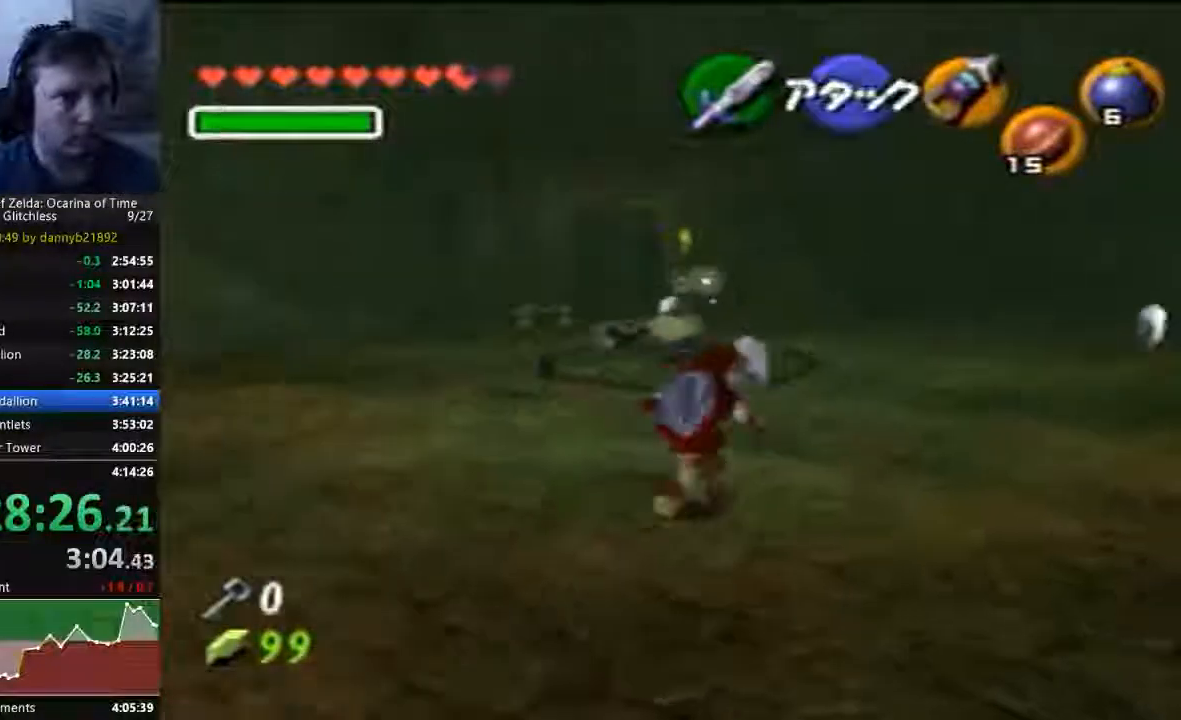
Gameplay with a controller (Nintendo layout); each line is a JSON object with the inputs held at the frame after it. "events" lists button and stick changes between this image and that frame as [ms after this image, input, new state], when the widget could be followed in between. Not read: A C_LEFT C_RIGHT L3 R3 START Z.
{"buttons": [], "left_stick": "up", "events": []}
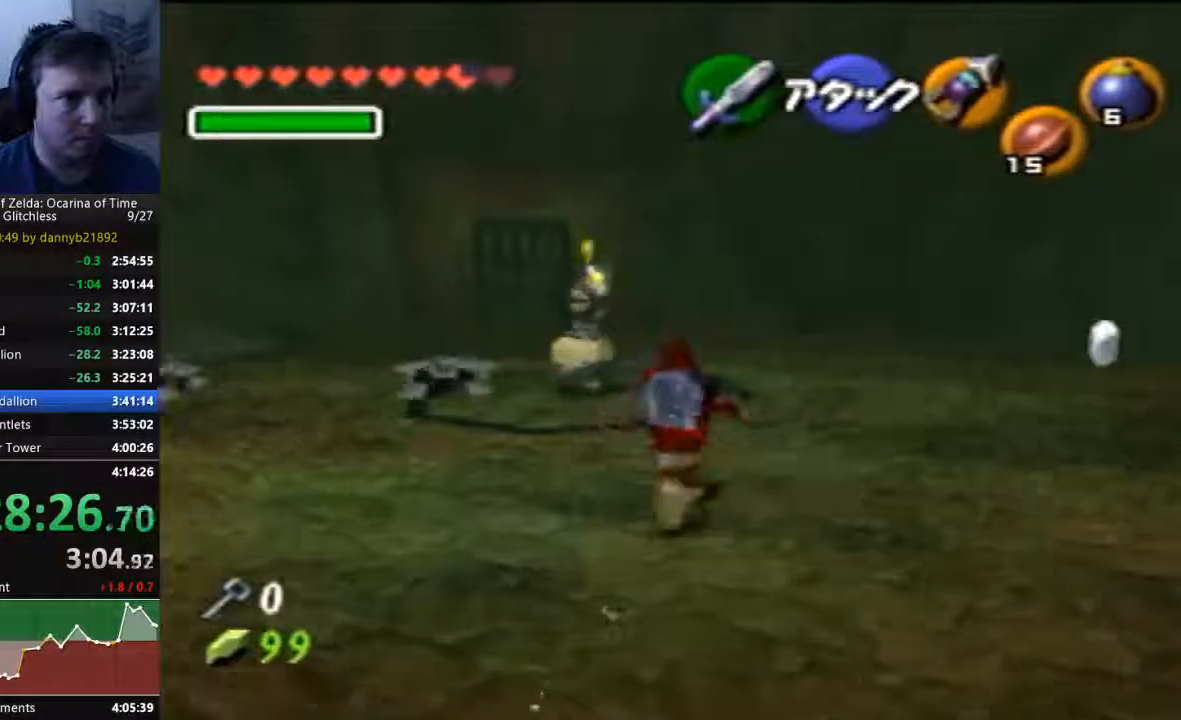
{"buttons": [], "left_stick": "up", "events": []}
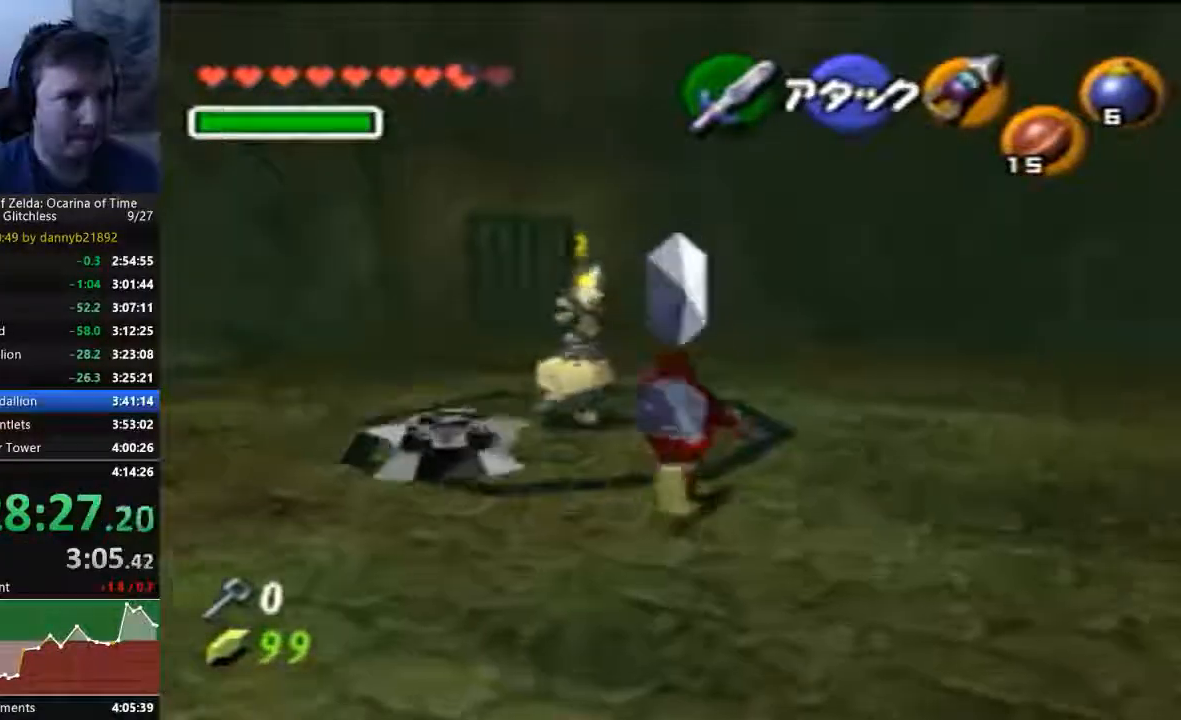
{"buttons": [], "left_stick": "down-left", "events": [[233, "left_stick", "up-left"], [400, "left_stick", "left"], [500, "left_stick", "down-left"]]}
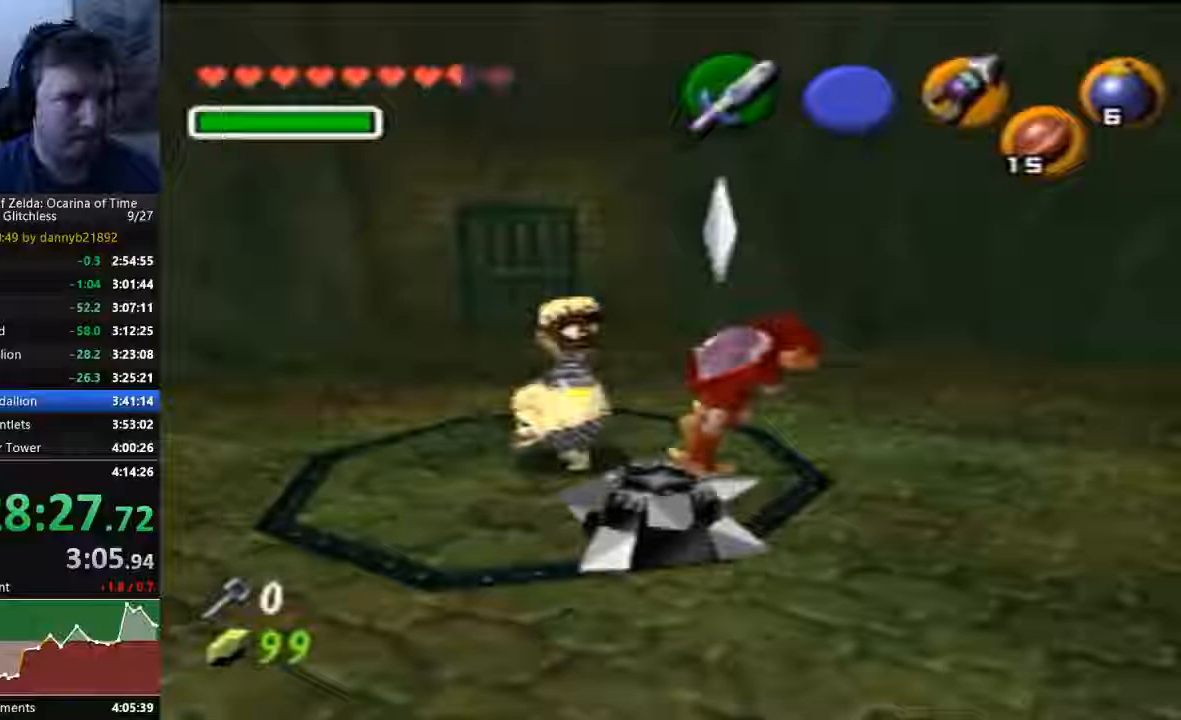
{"buttons": [], "left_stick": "down-left", "events": []}
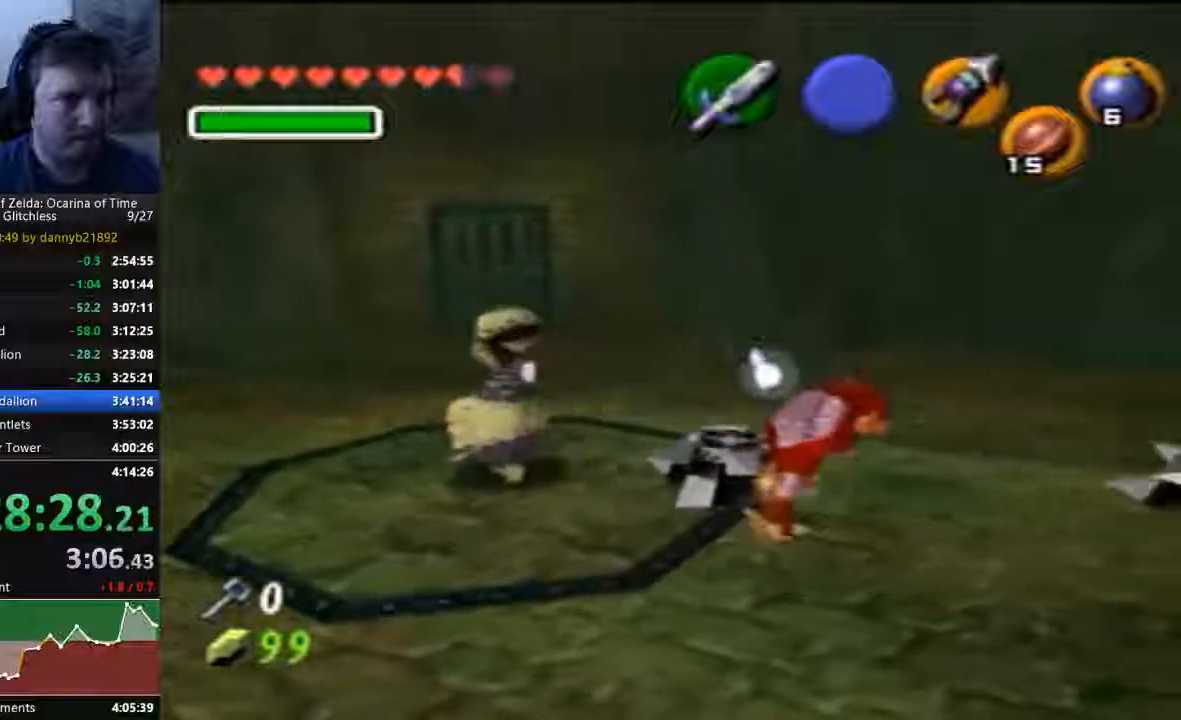
{"buttons": [], "left_stick": "up-left", "events": [[333, "left_stick", "left"], [433, "left_stick", "up-left"]]}
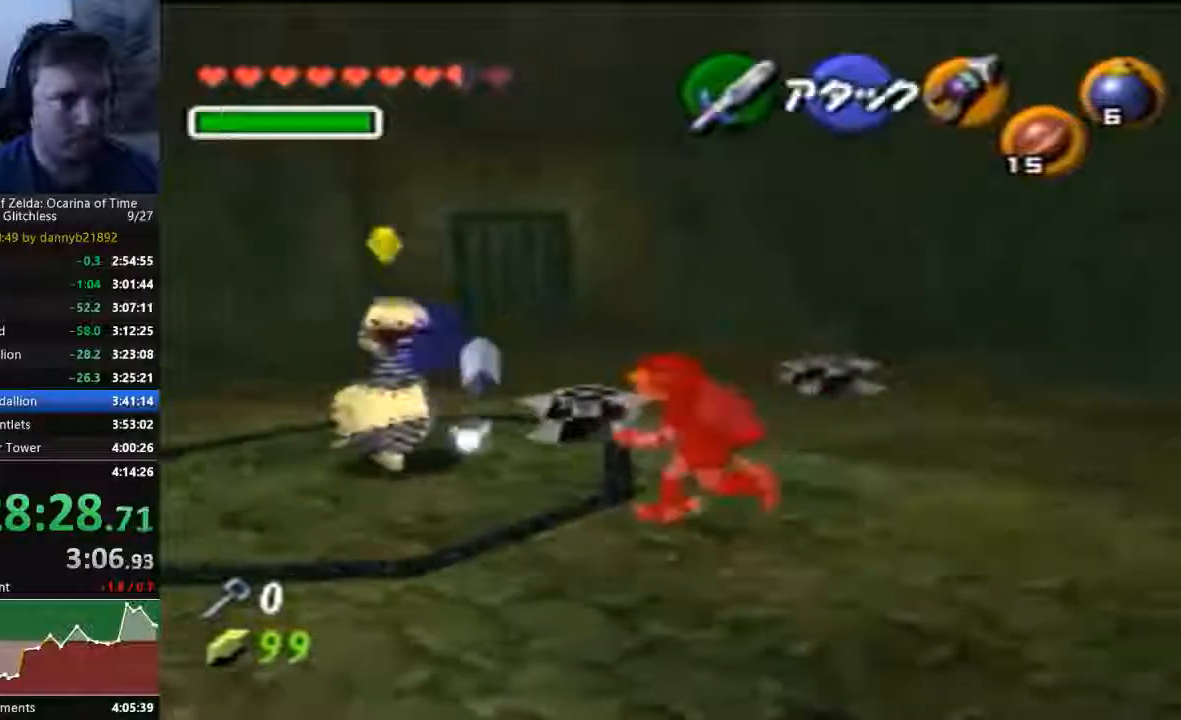
{"buttons": [], "left_stick": "up-left", "events": []}
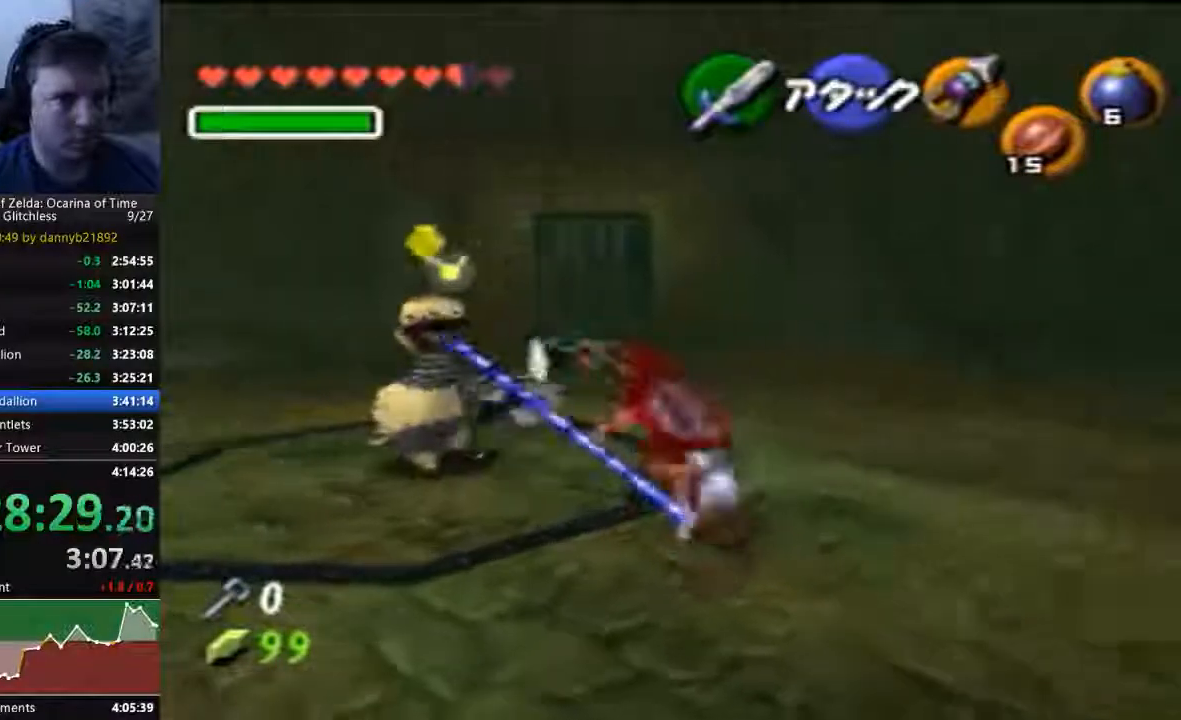
{"buttons": [], "left_stick": "up-right", "events": [[467, "left_stick", "up-right"]]}
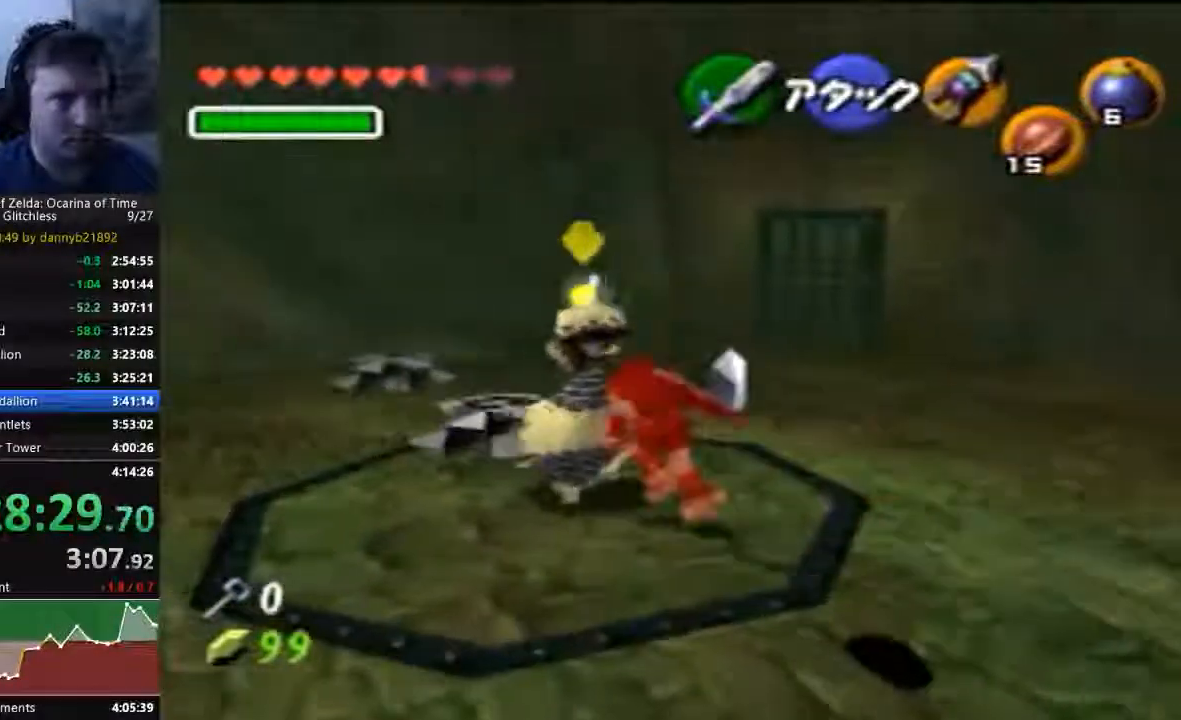
{"buttons": [], "left_stick": "up-left", "events": [[467, "left_stick", "up-left"]]}
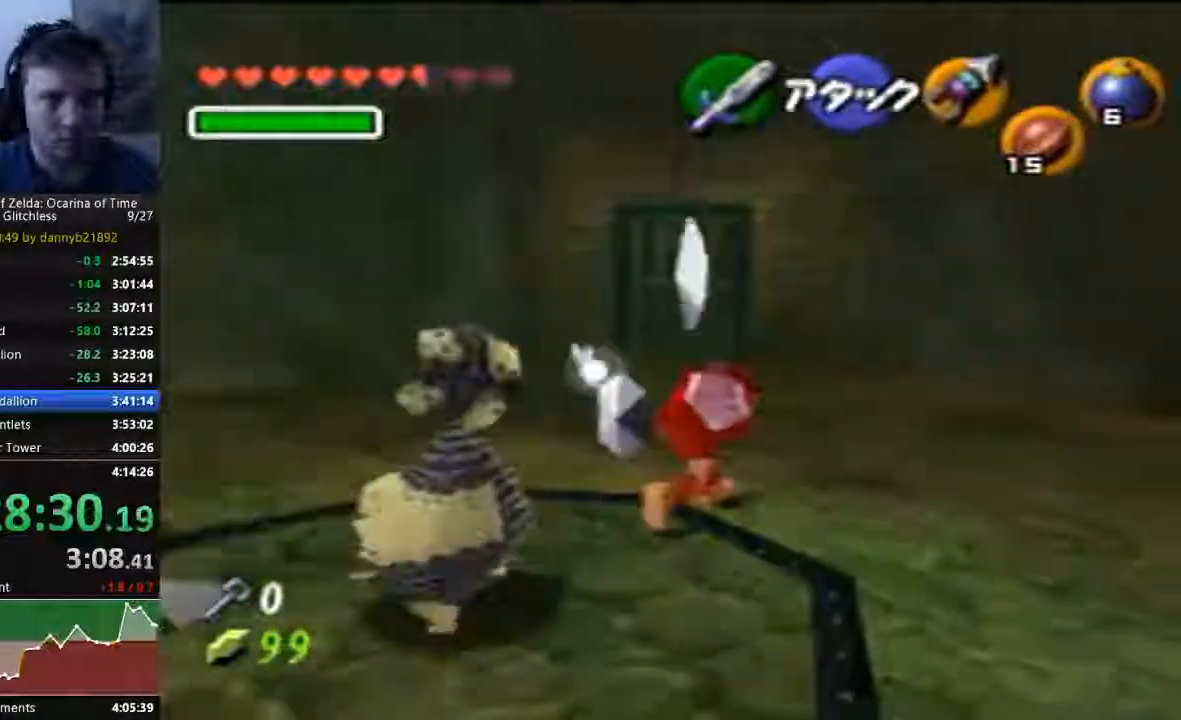
{"buttons": [], "left_stick": "down-left"}
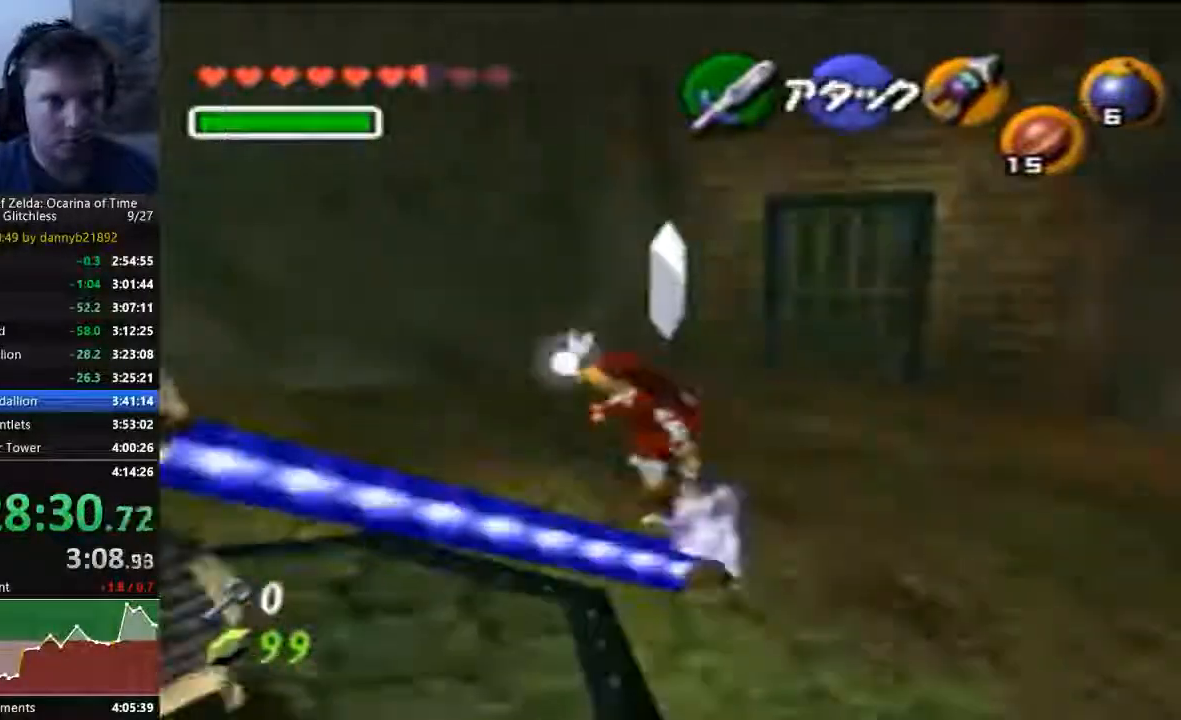
{"buttons": [], "left_stick": "up-left", "events": [[33, "left_stick", "left"], [200, "left_stick", "up-left"]]}
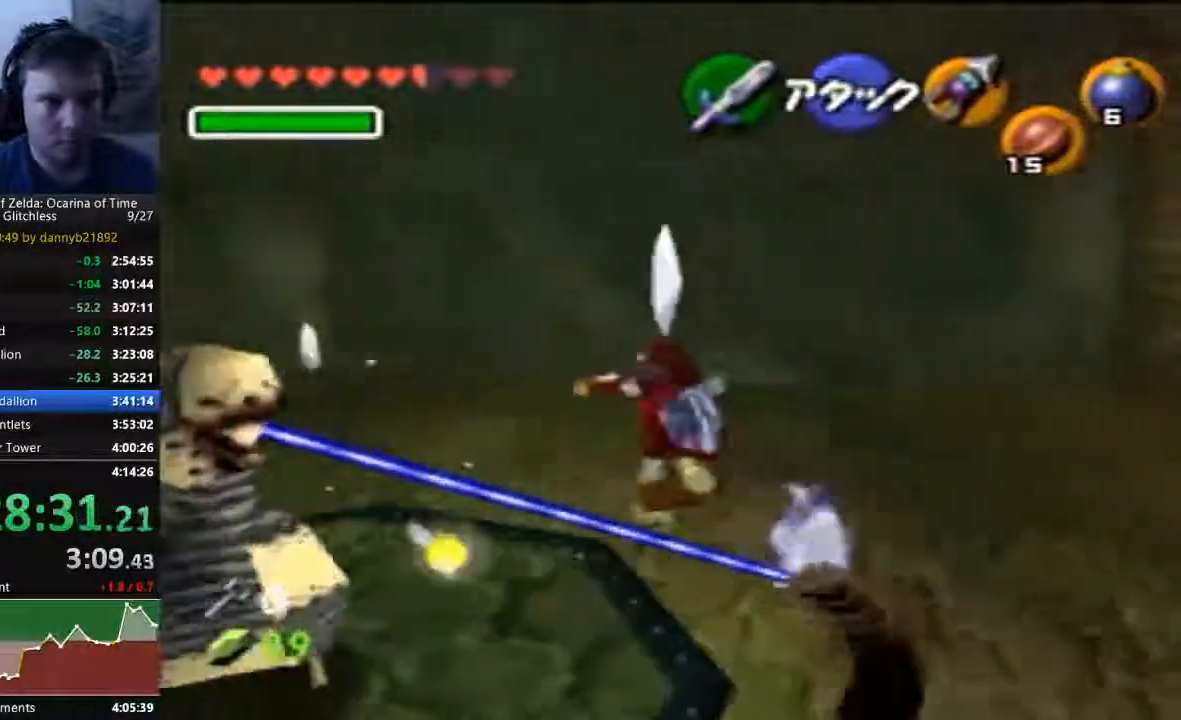
{"buttons": [], "left_stick": "up-left", "events": []}
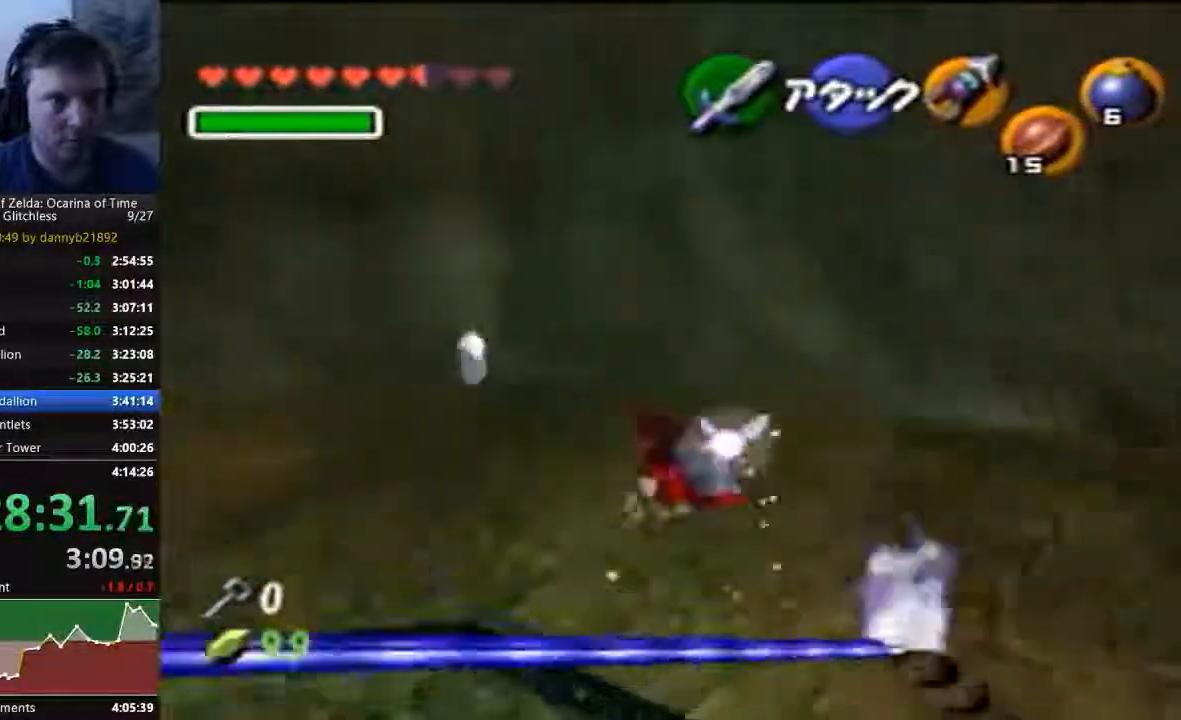
{"buttons": [], "left_stick": "up", "events": [[467, "left_stick", "up"]]}